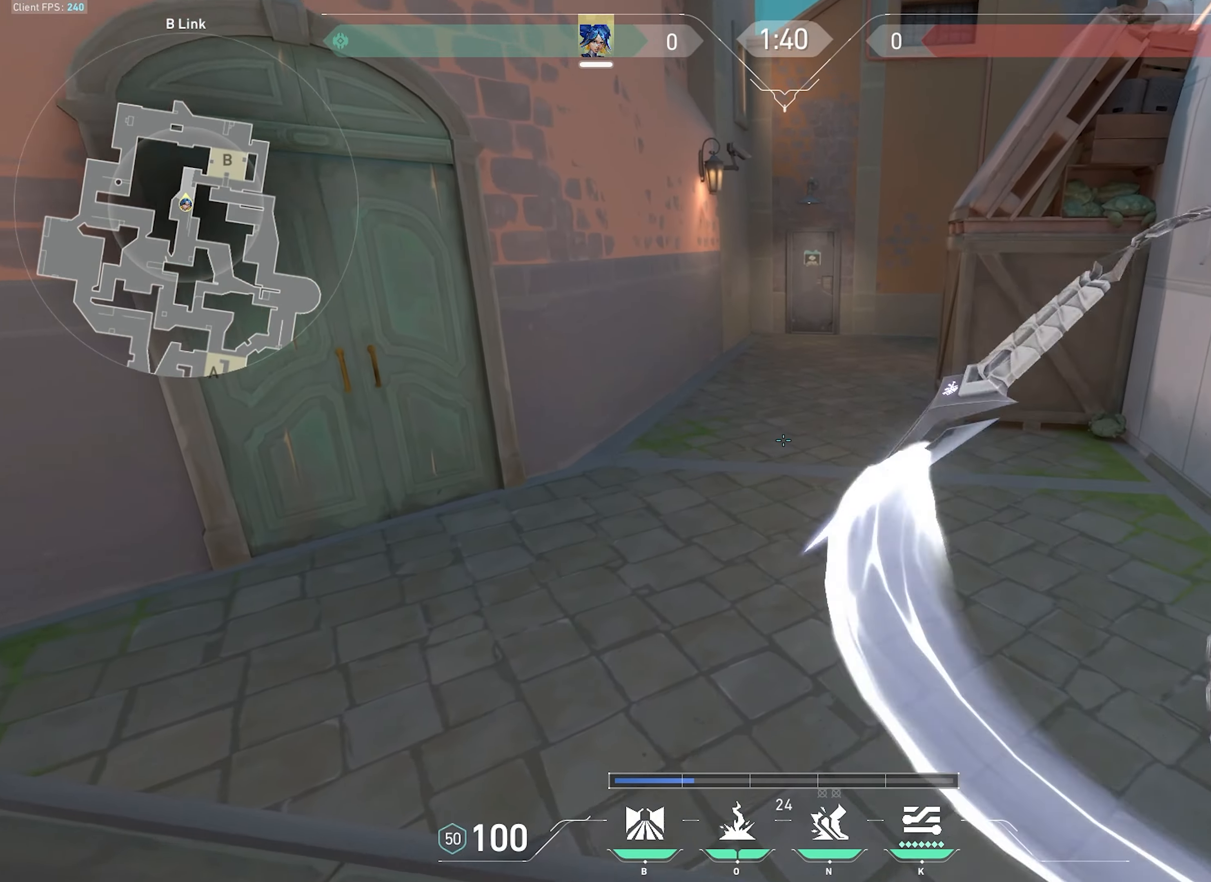
Gameplay with keyboard and mouse; each line is a JSON object with the keys and mouse buttons held at the frame after it. "events" lists presses ("down") and releases ("up") of "a", "ctrl", "d", "e", "f", "q", "r", "s", "shift", "space", "tab", "w", "mouse_left", "mouse_wheel", "mouse_right", "mouse_mb4" and "mouse_mb5" between this image and that frame as [ms after this image, input, new state], when the widget could be followed in between. "mouse_left", "mouse_wheel", "mouse_right", "mouse_mb4", "mouse_mb5" = the "left", "wheel", "right", "mb4", "mb5" buttons of the "mouse" list. No other keys are recorded. "wheel" means that the mouse wheel is clicked or scrolled. Not read: mouse_move.
{"keys": ["d", "w"], "mouse": [], "events": [[50, "d", "up"], [383, "d", "down"]]}
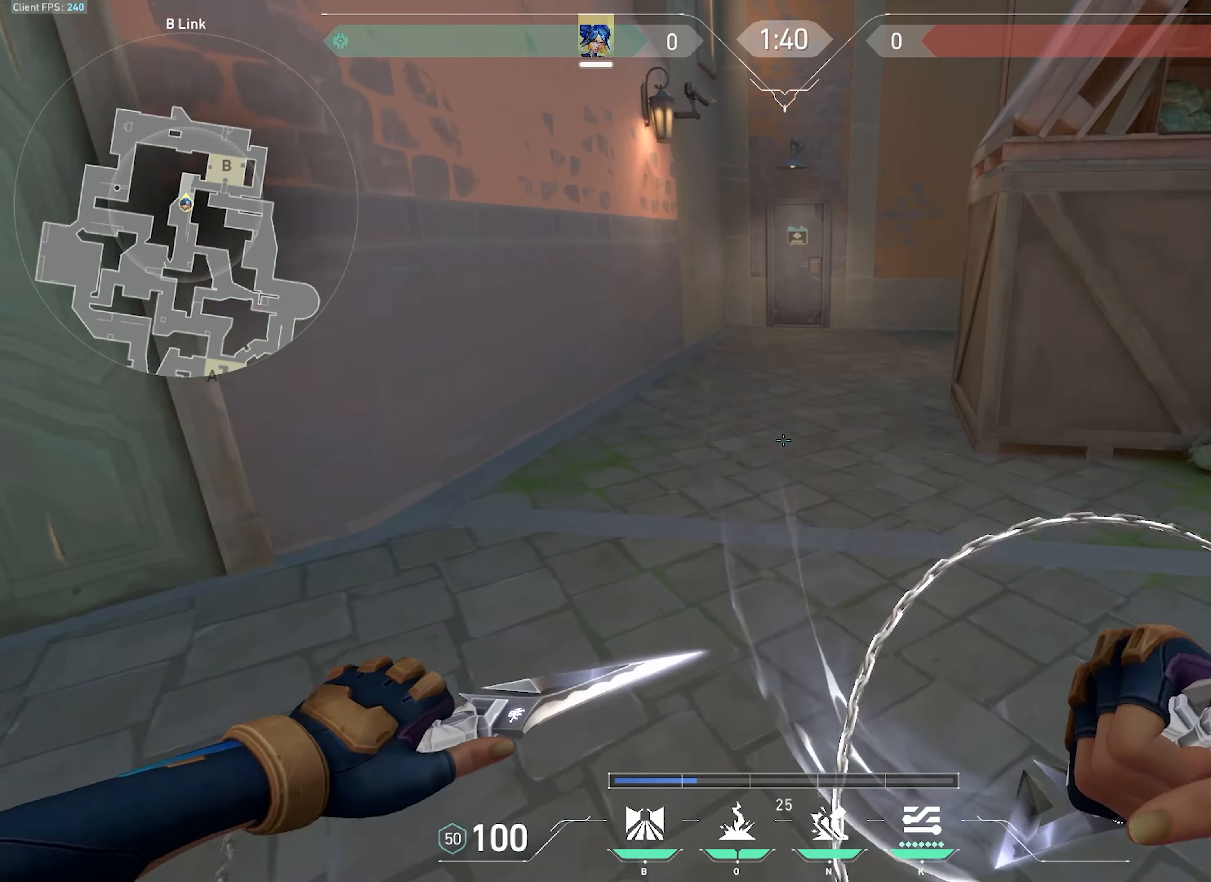
{"keys": ["w"], "mouse": [], "events": [[66, "d", "up"], [350, "ctrl", "down"], [350, "d", "down"], [466, "ctrl", "up"], [500, "d", "up"]]}
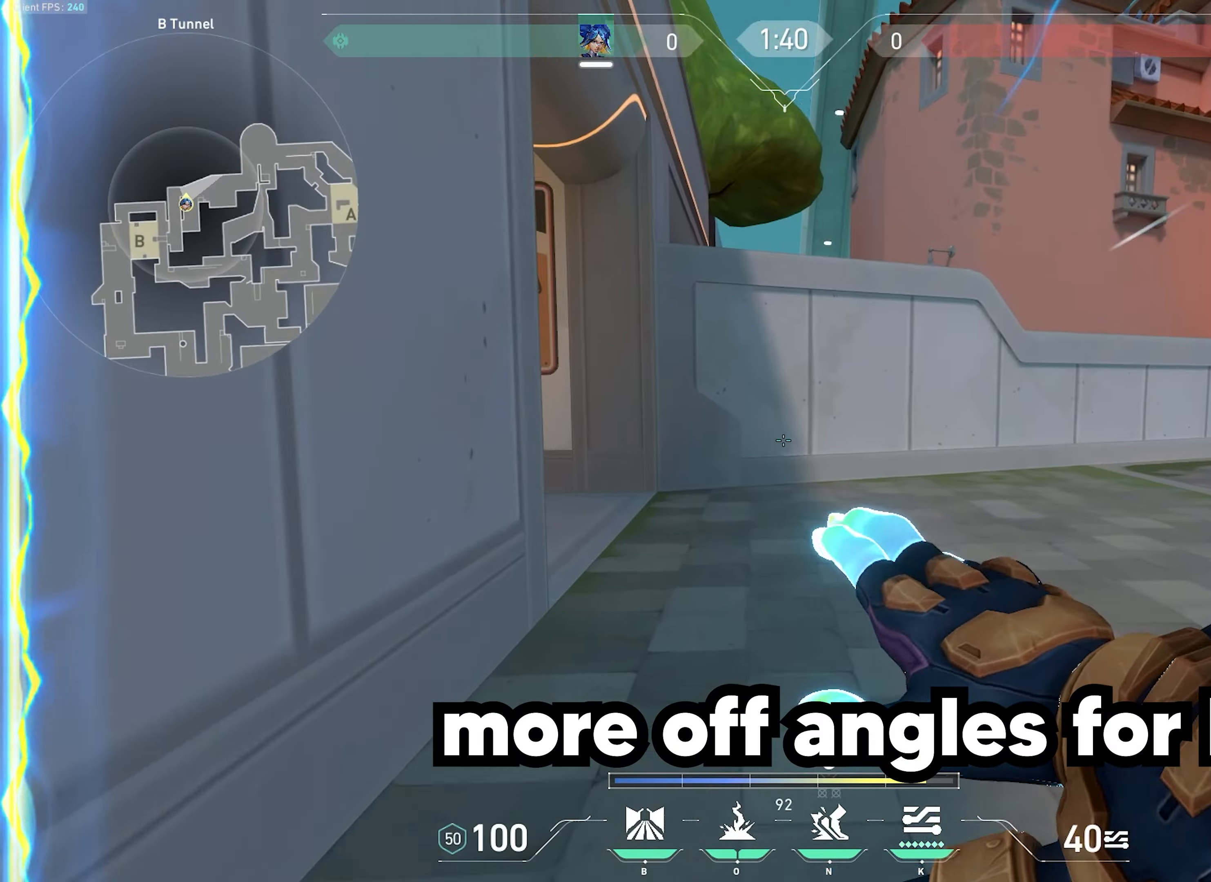
{"keys": ["a", "d", "s"], "mouse": [], "events": [[66, "a", "down"], [166, "w", "up"], [316, "s", "down"], [483, "d", "down"]]}
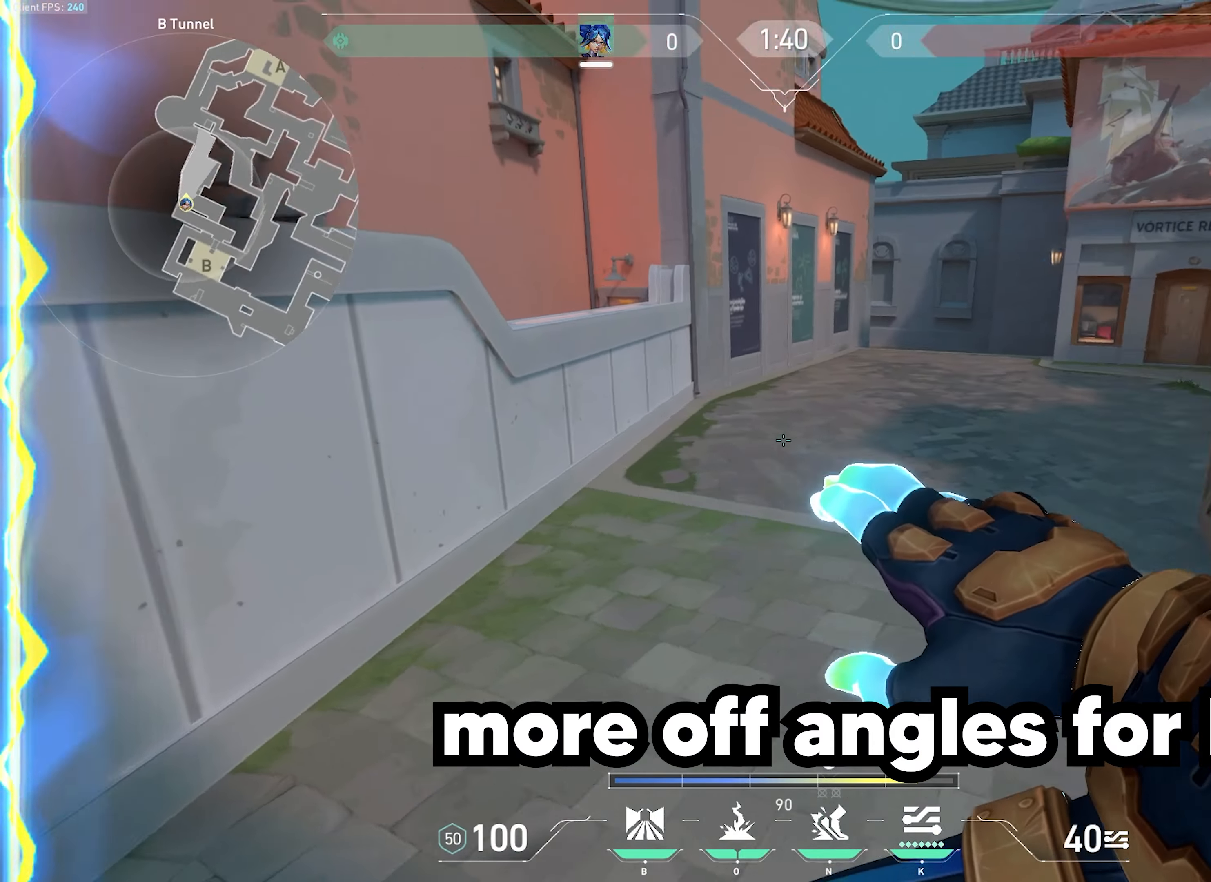
{"keys": ["d"], "mouse": ["wheel"], "events": [[33, "a", "up"], [283, "s", "up"], [500, "mouse_wheel", "down"]]}
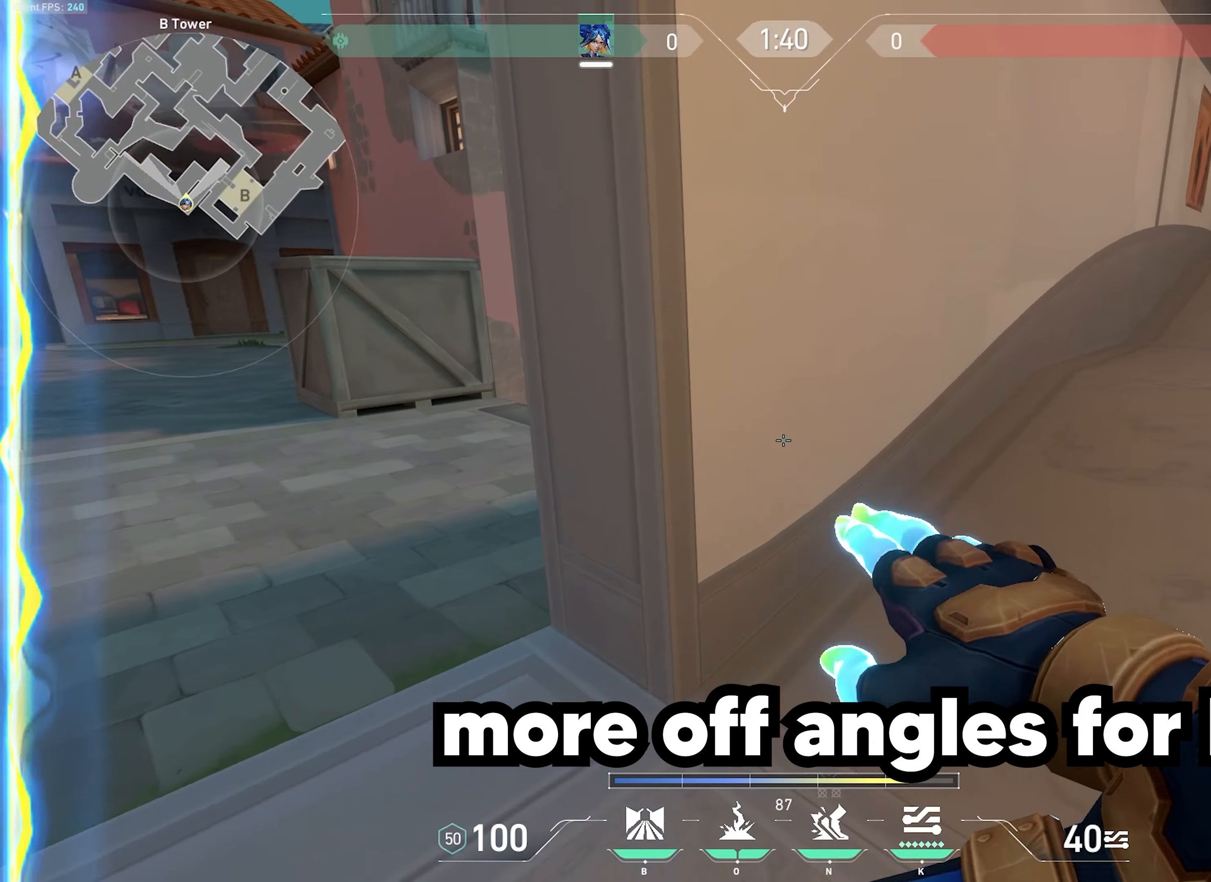
{"keys": ["w"], "mouse": [], "events": [[66, "w", "down"], [133, "d", "up"], [250, "mouse_wheel", "up"]]}
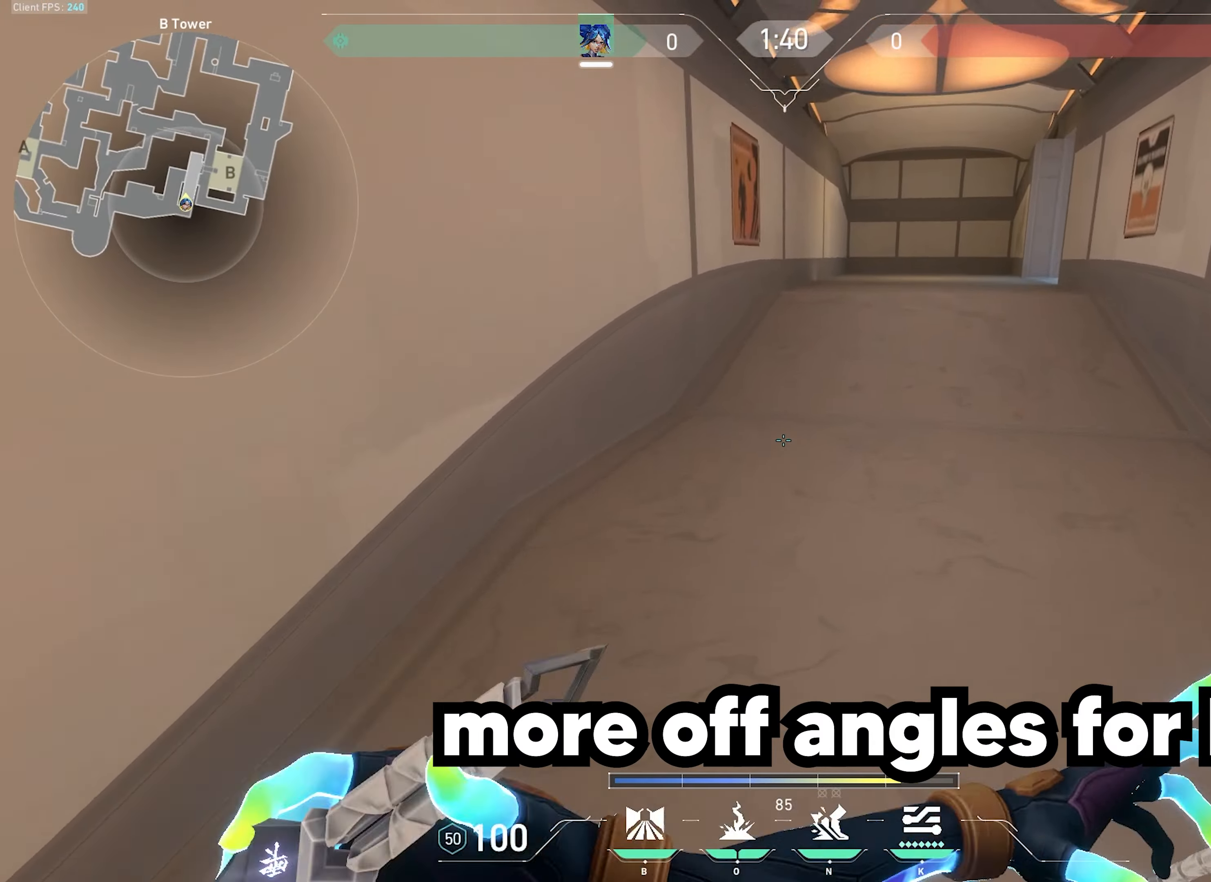
{"keys": ["w"], "mouse": ["right"], "events": [[50, "mouse_right", "down"], [83, "a", "down"], [250, "d", "down"], [283, "a", "up"], [500, "d", "up"]]}
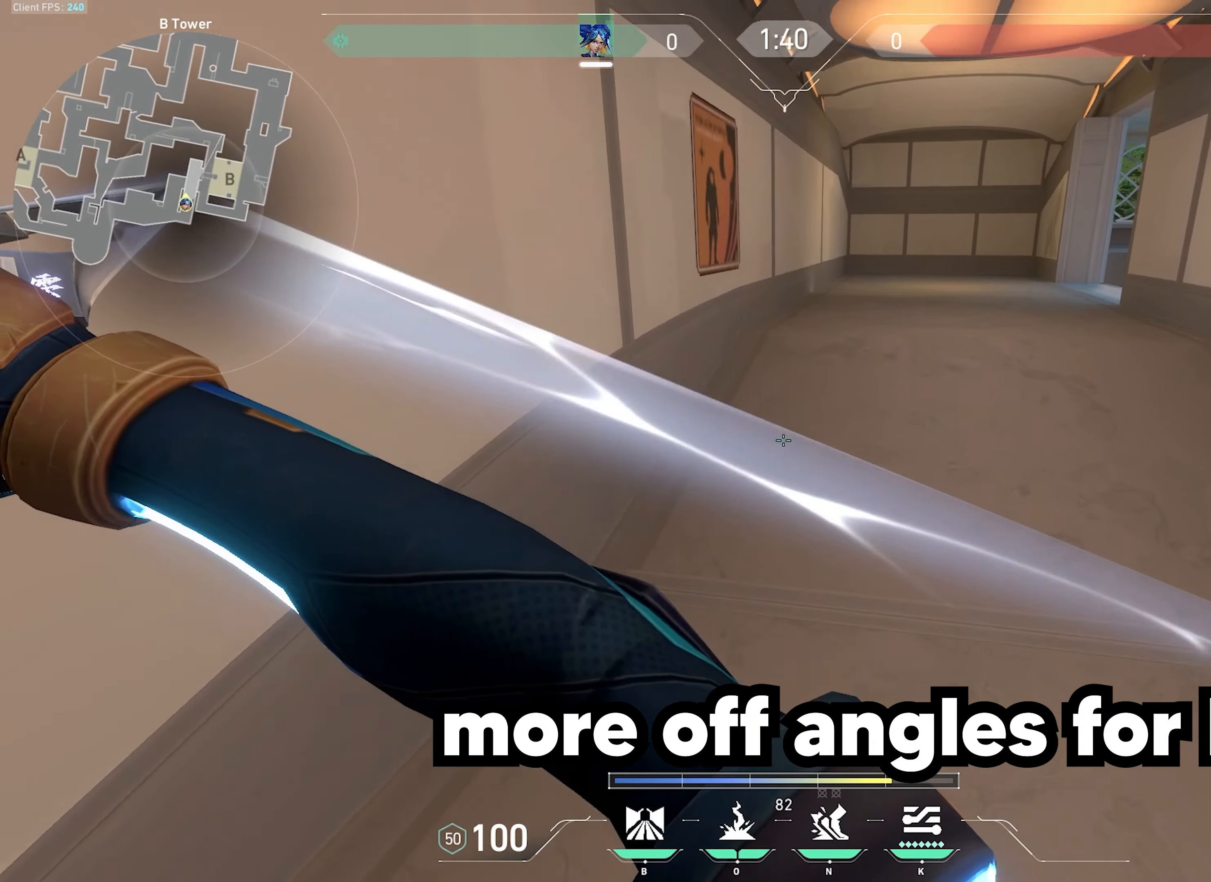
{"keys": ["d", "w"], "mouse": ["right"], "events": [[83, "d", "down"]]}
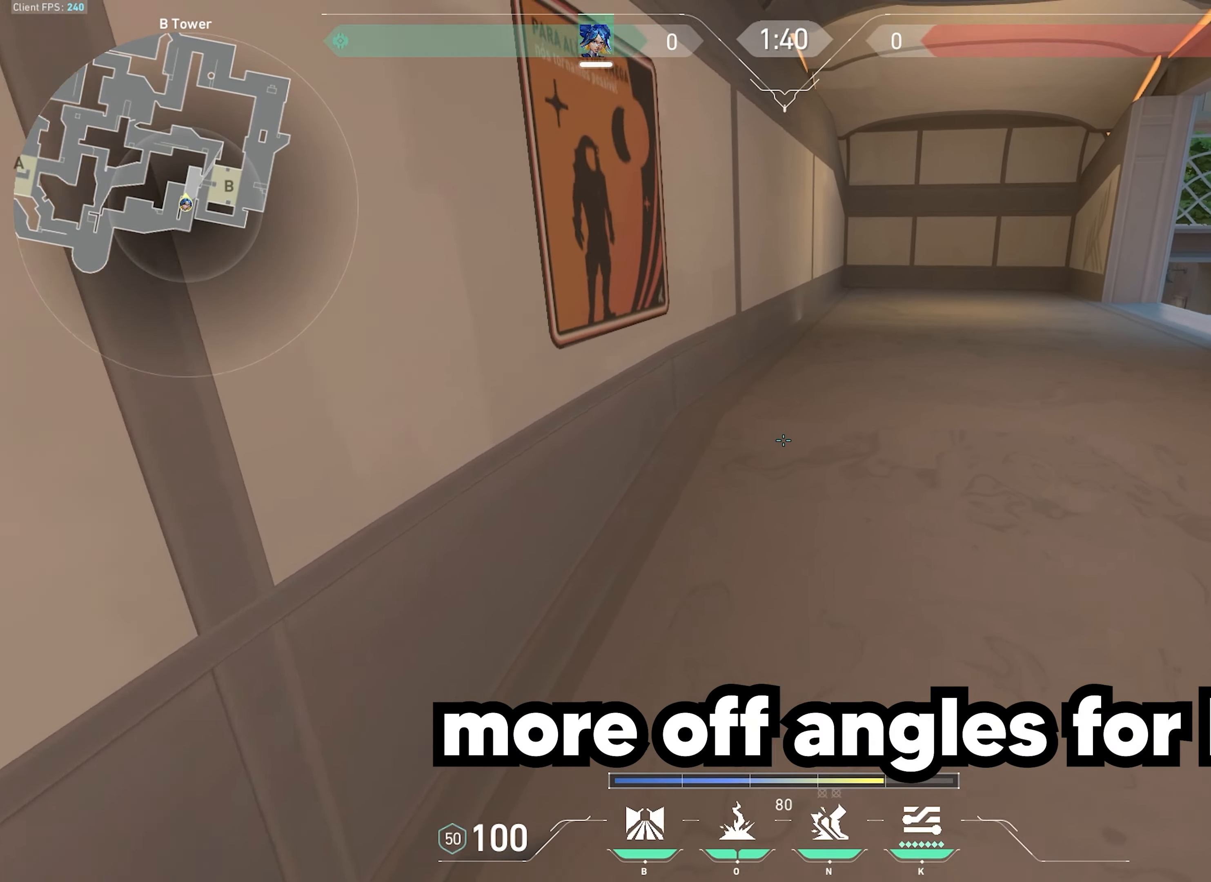
{"keys": ["d", "w"], "mouse": [], "events": [[366, "mouse_right", "up"]]}